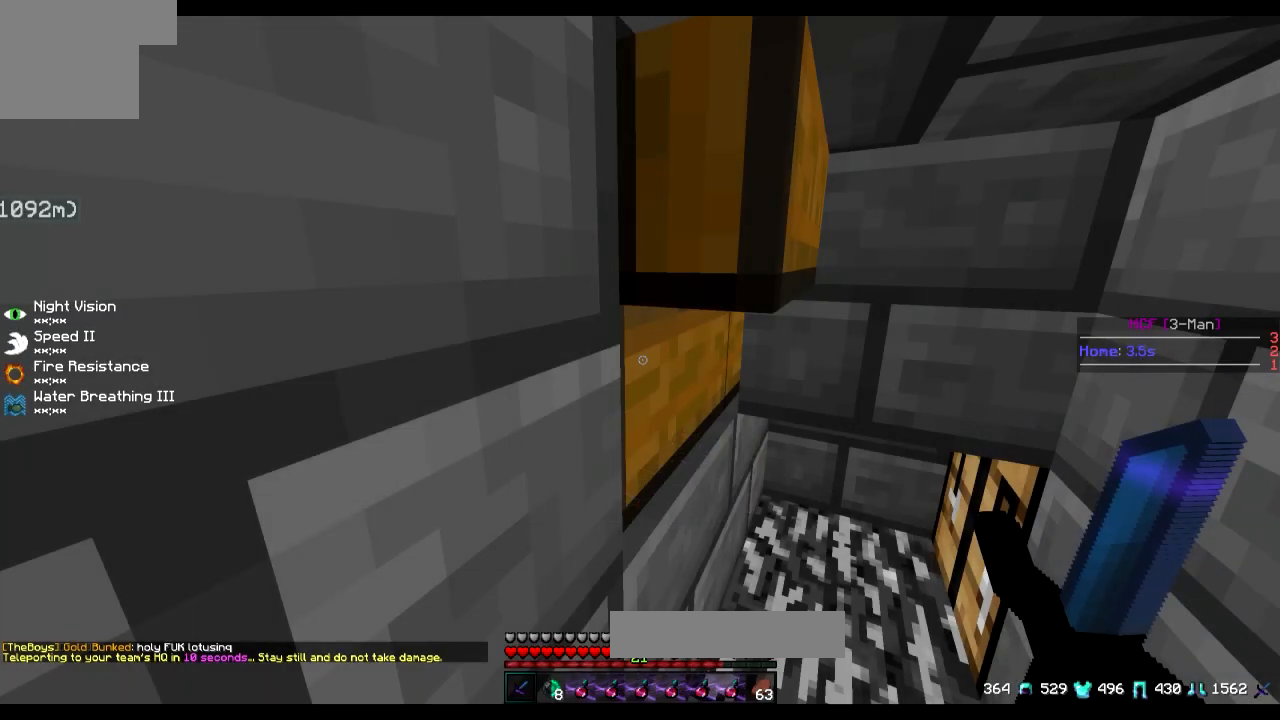
Gameplay with keyboard; each line is a JSON object with the keys held at the frame after it. "events" lists presses ("down") and releases ("up") of "a", "d", "s" and "w" between this image and that frame as [ms after this image, input, new state], when the widget could be followed in between. No other keys are recorded. Mouse input is not recorded.
{"keys": [], "events": []}
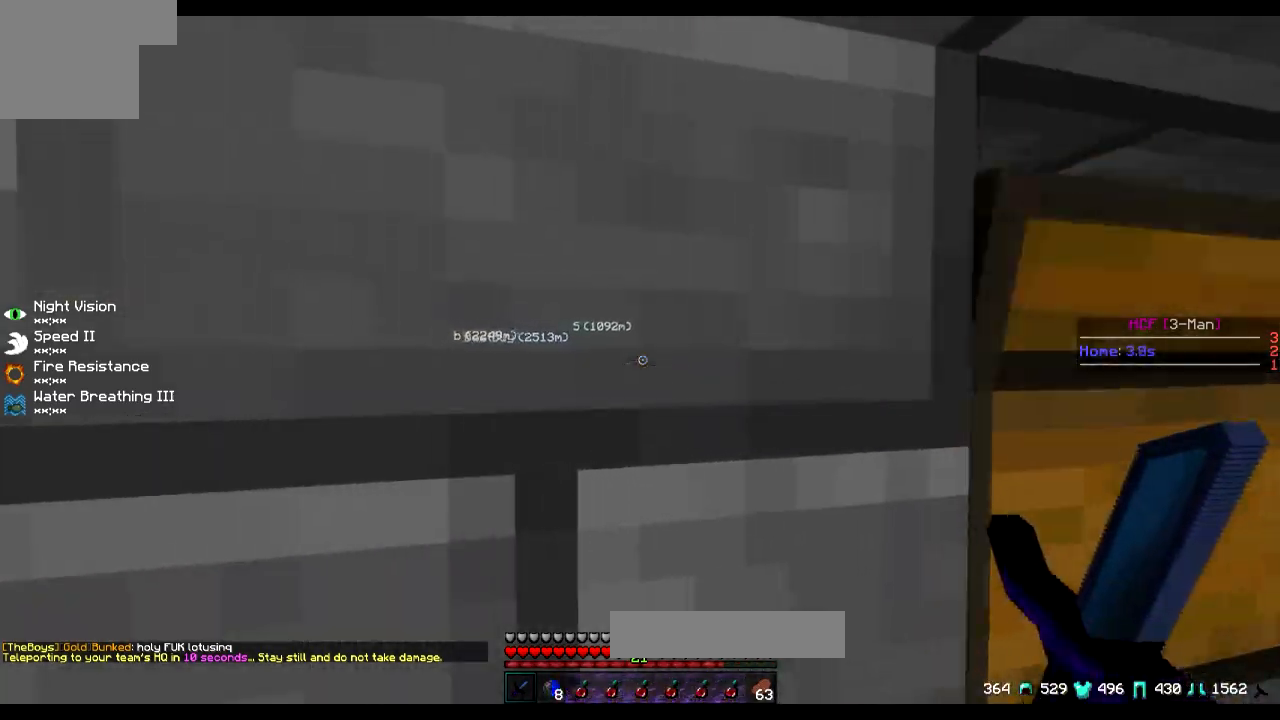
{"keys": ["d", "w"], "events": [[434, "d", "down"], [434, "w", "down"]]}
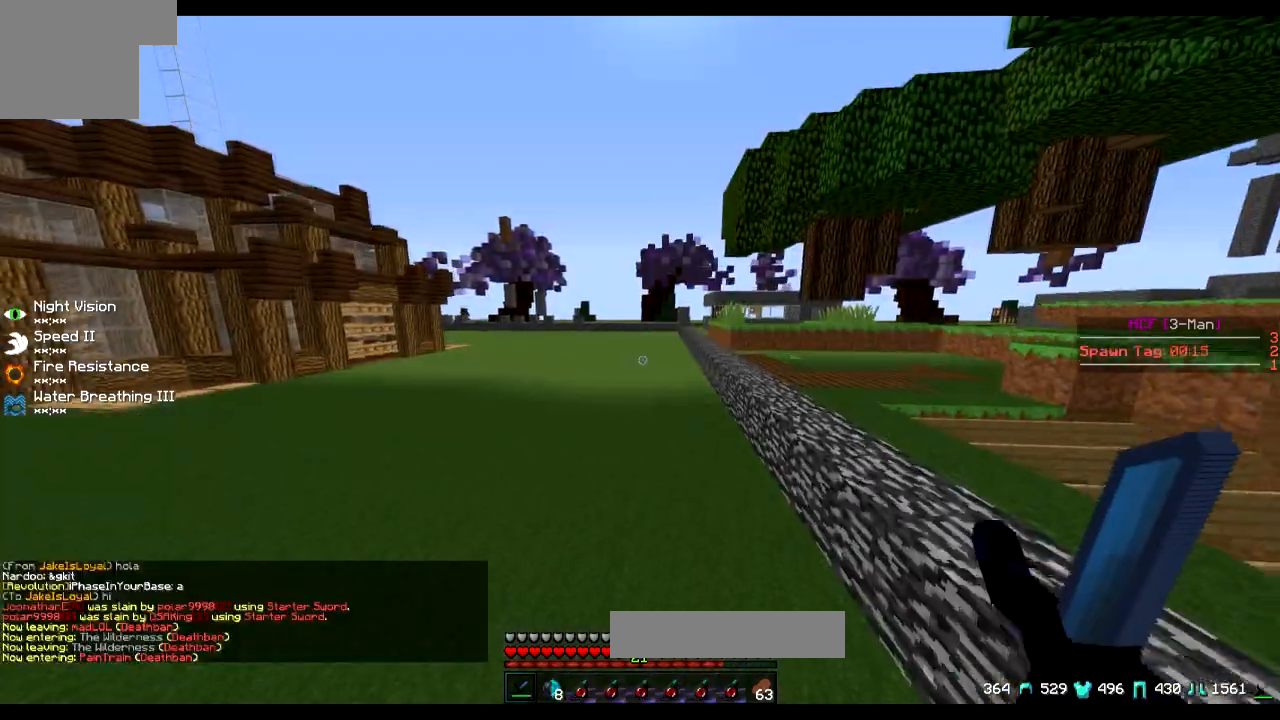
{"keys": ["w"], "events": [[66, "d", "up"]]}
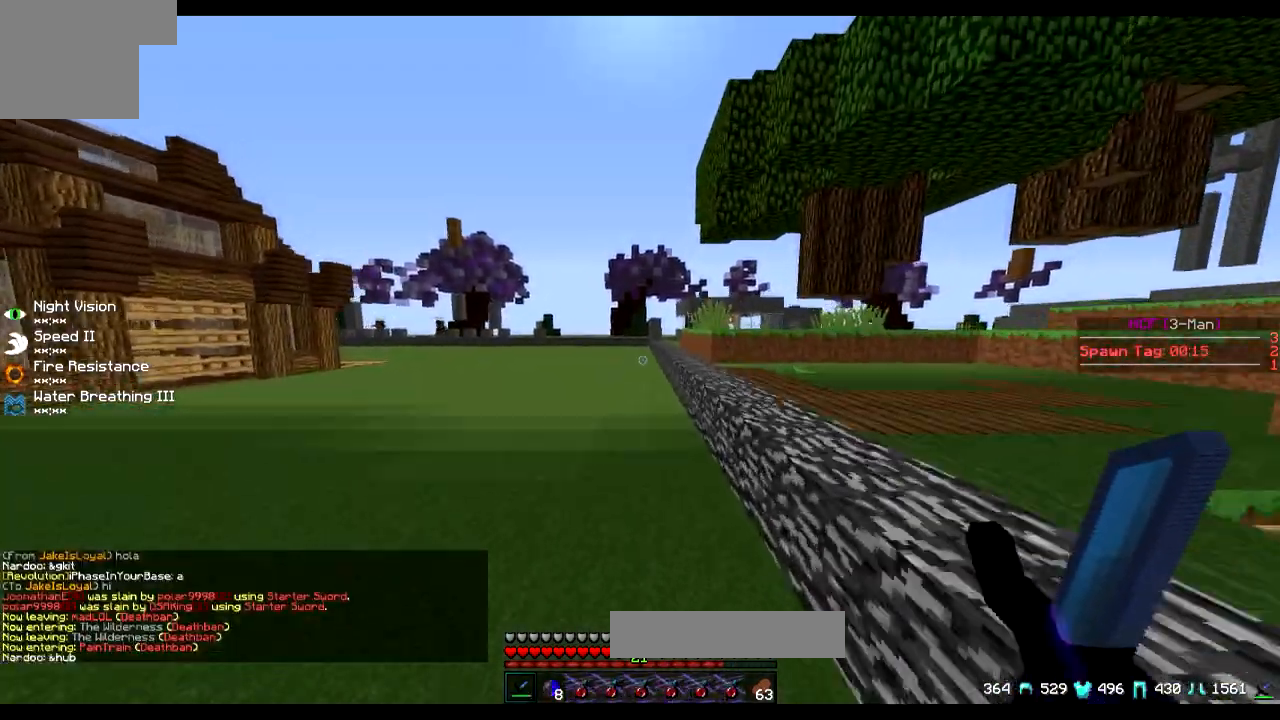
{"keys": ["w"], "events": []}
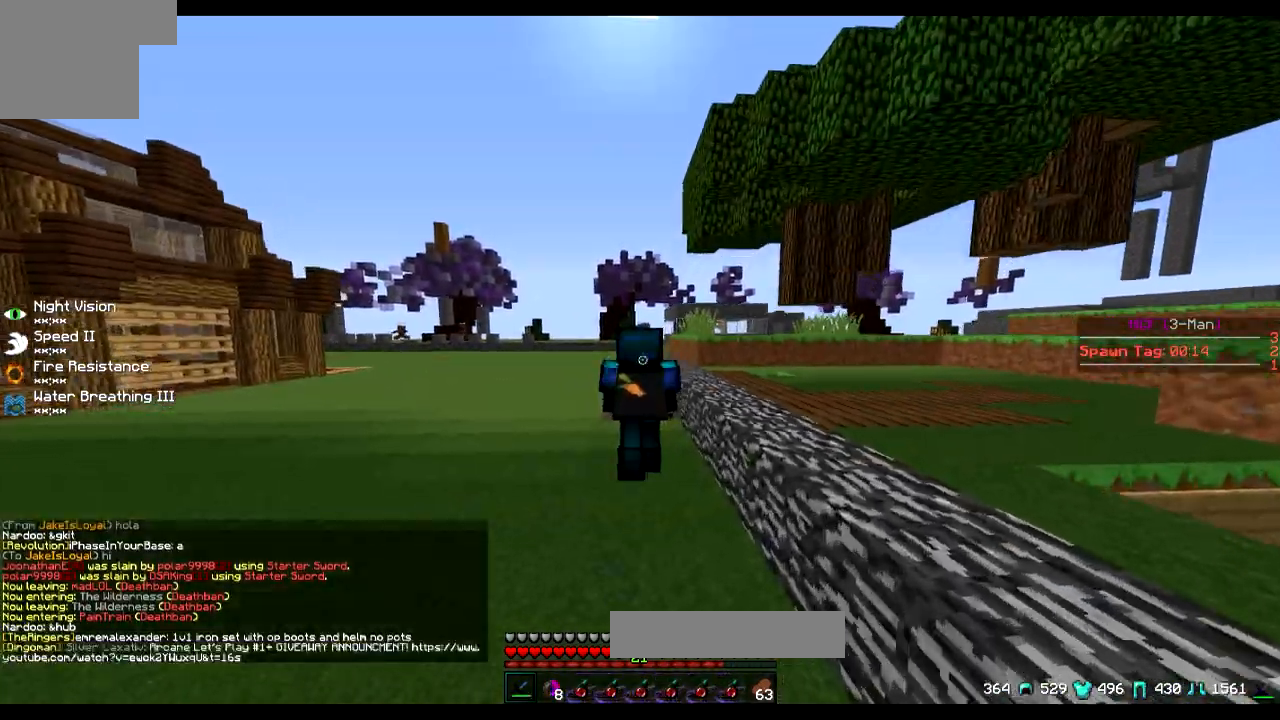
{"keys": ["w"], "events": []}
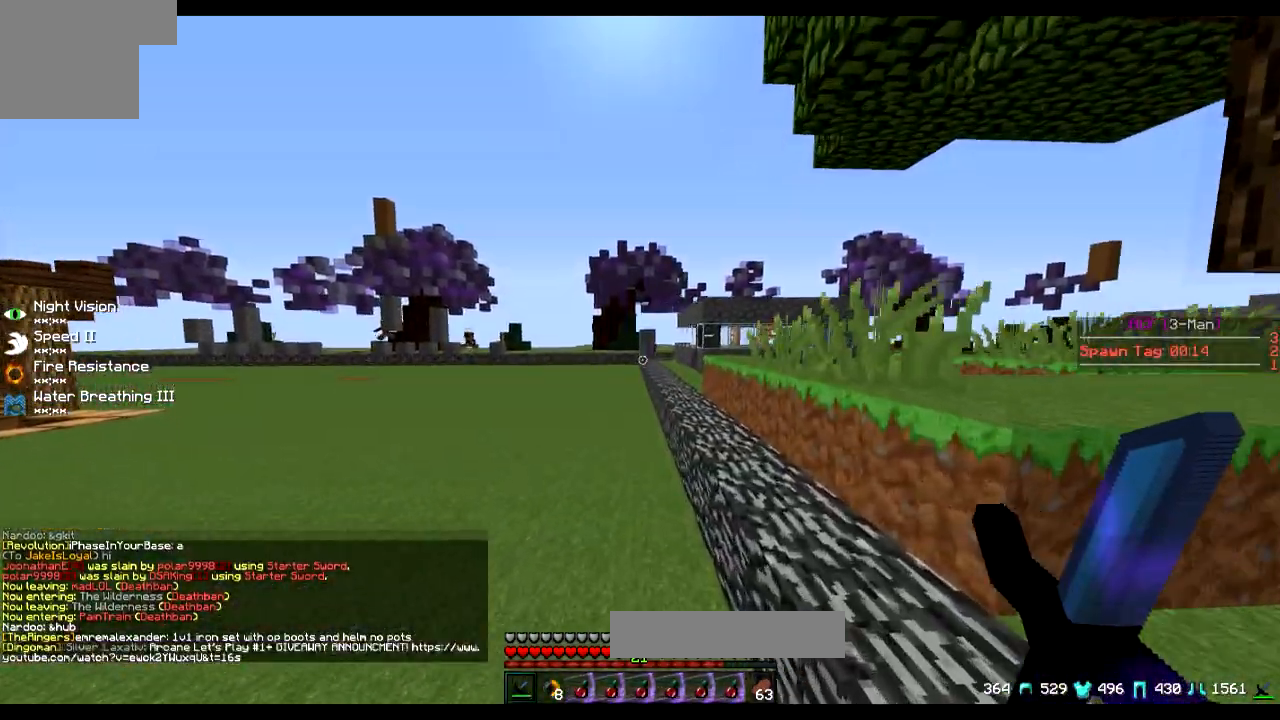
{"keys": ["w"], "events": [[167, "d", "down"], [267, "d", "up"]]}
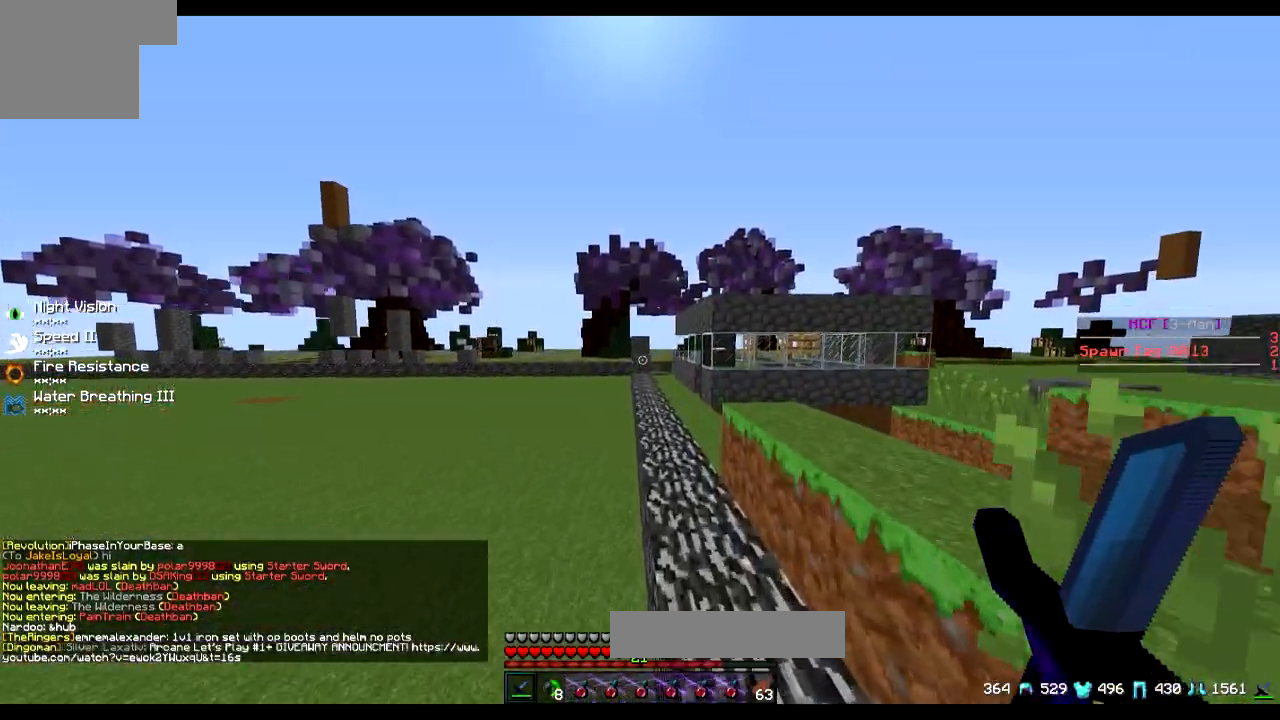
{"keys": ["w"], "events": []}
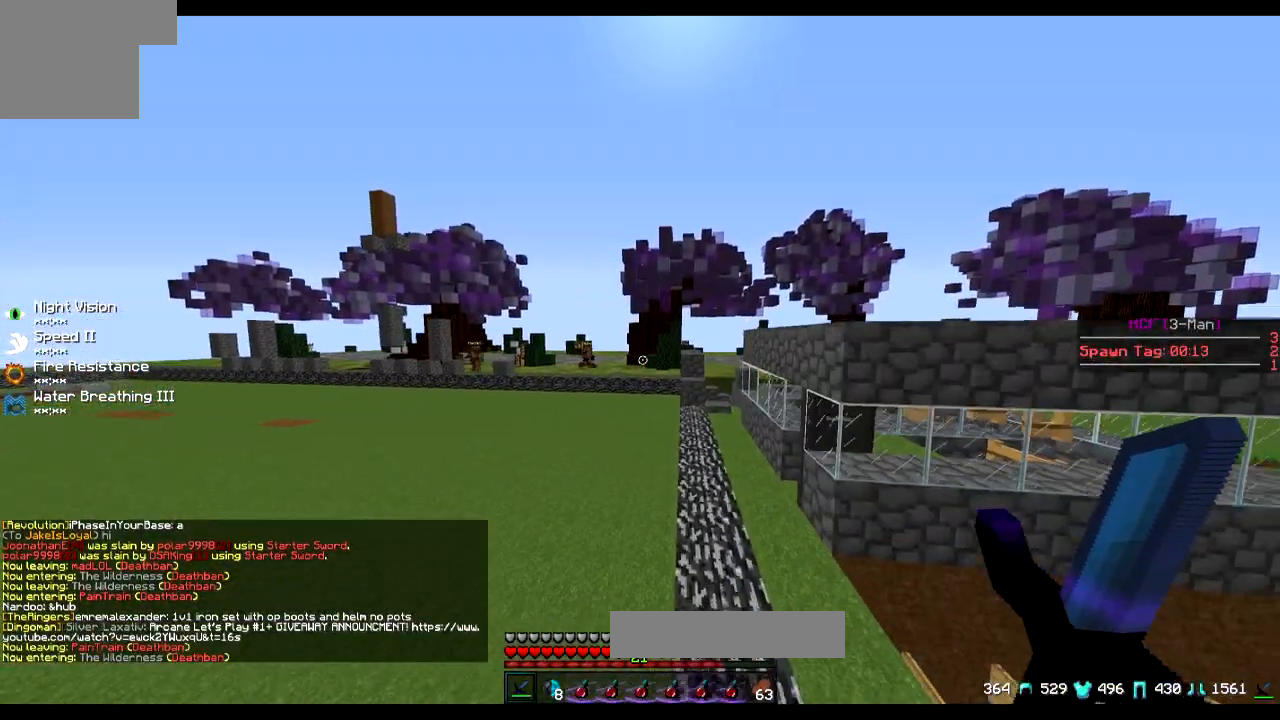
{"keys": ["w"], "events": []}
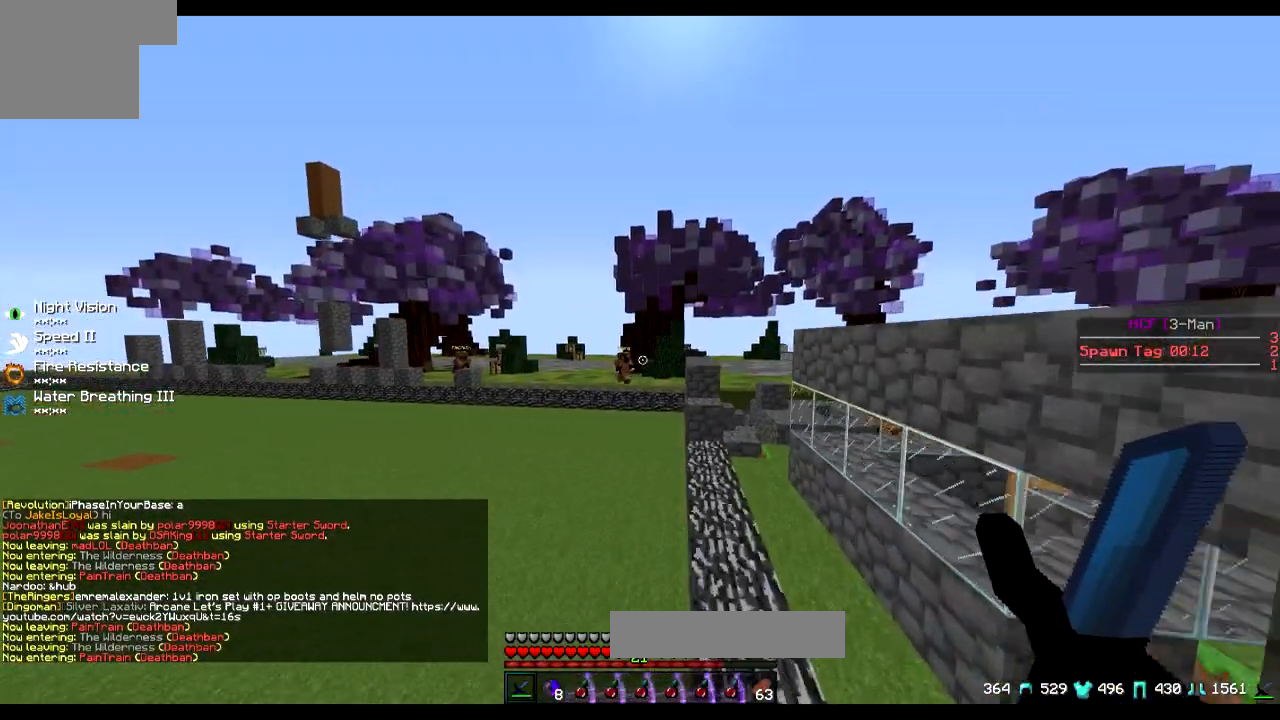
{"keys": [], "events": [[384, "w", "up"]]}
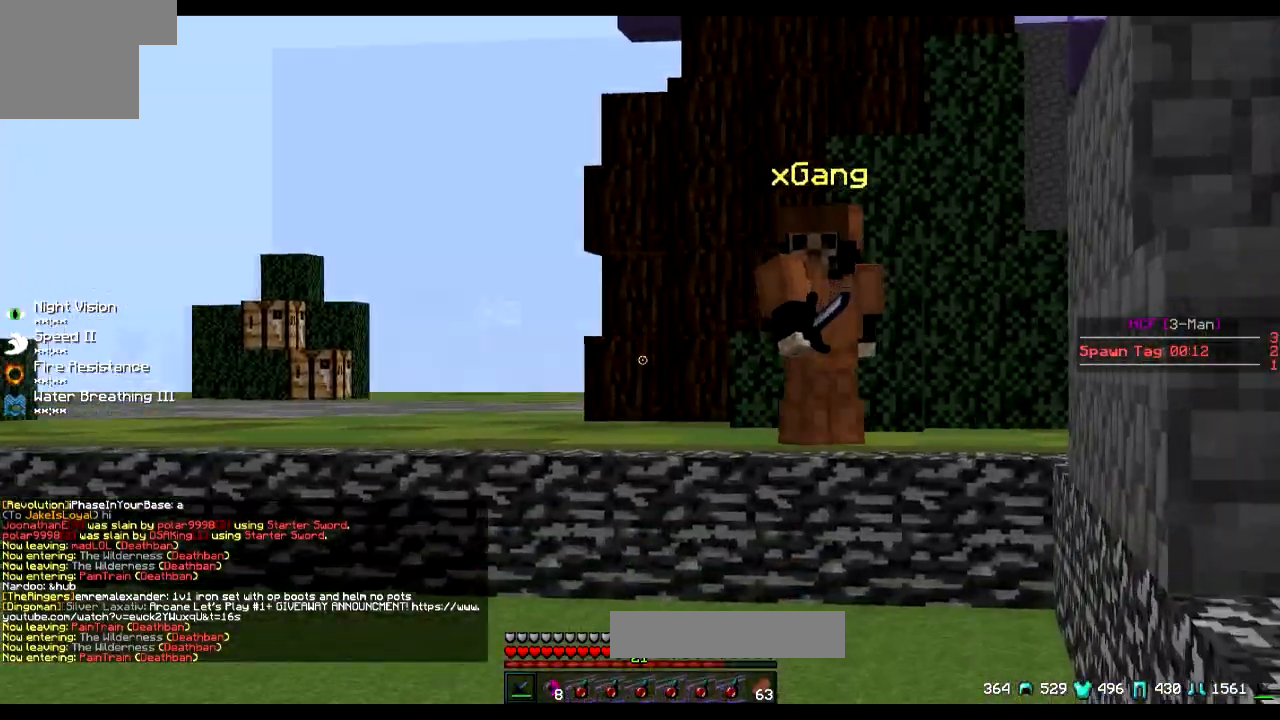
{"keys": [], "events": []}
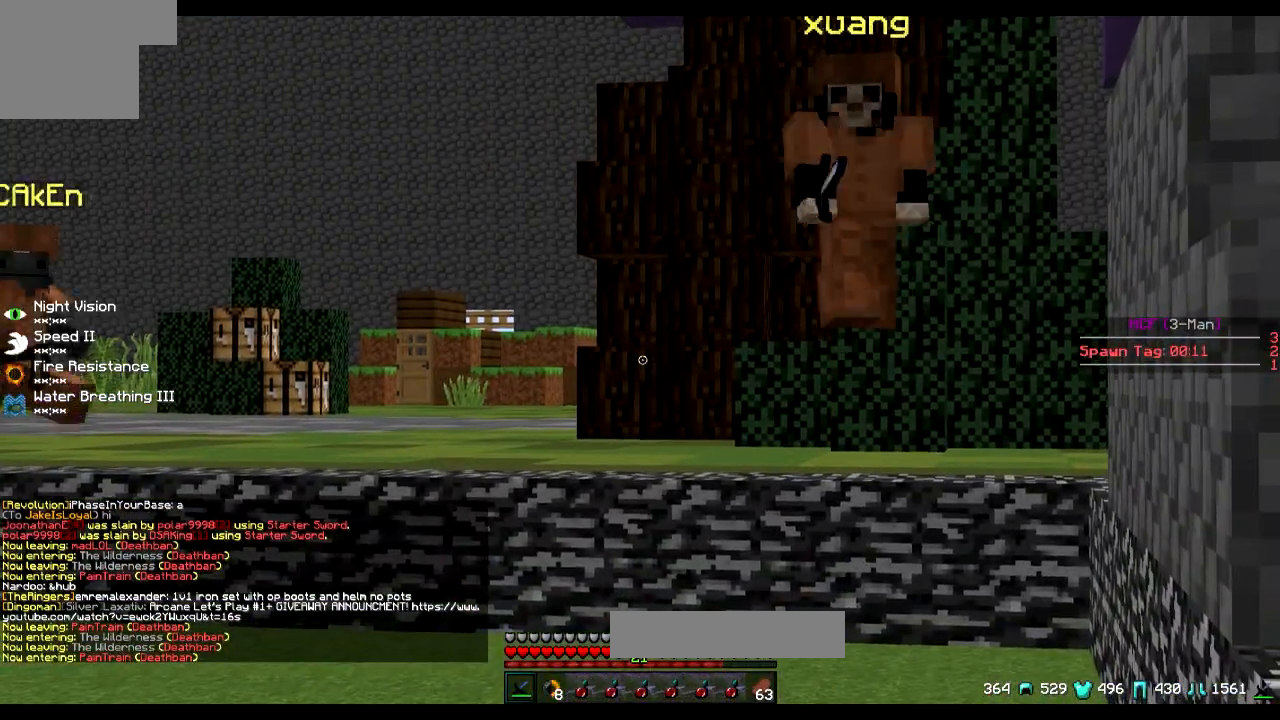
{"keys": [], "events": []}
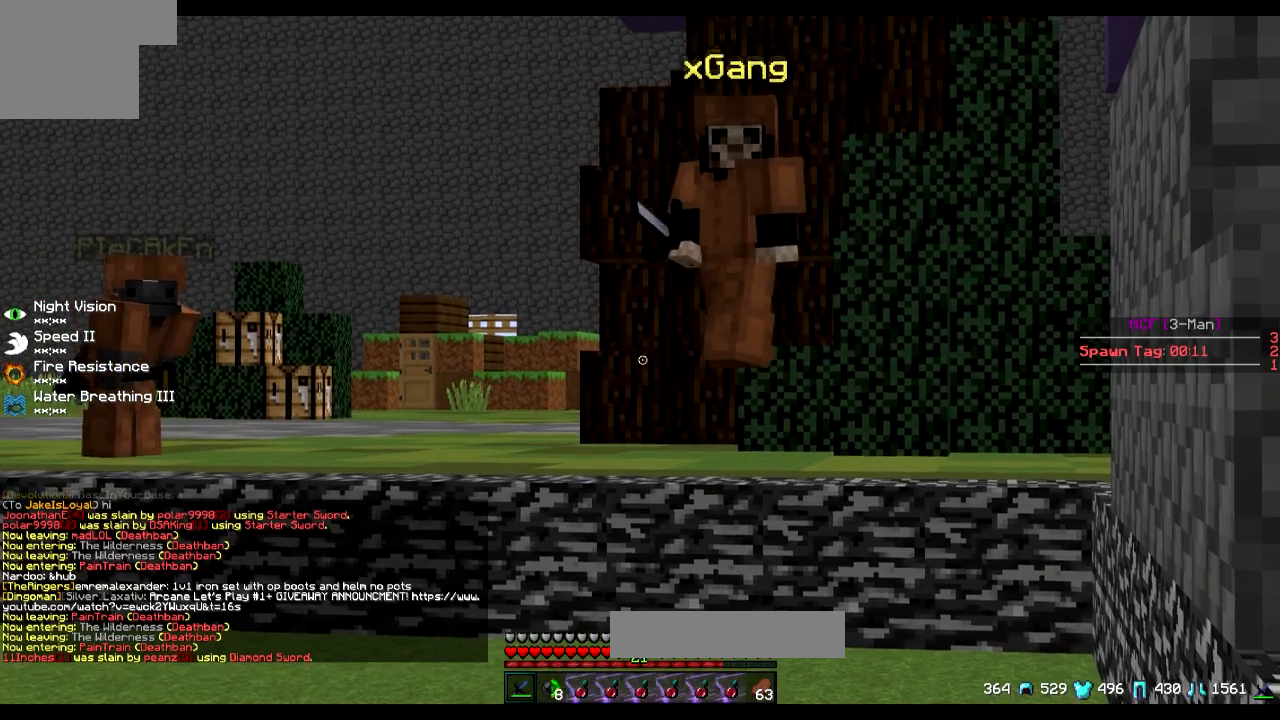
{"keys": [], "events": []}
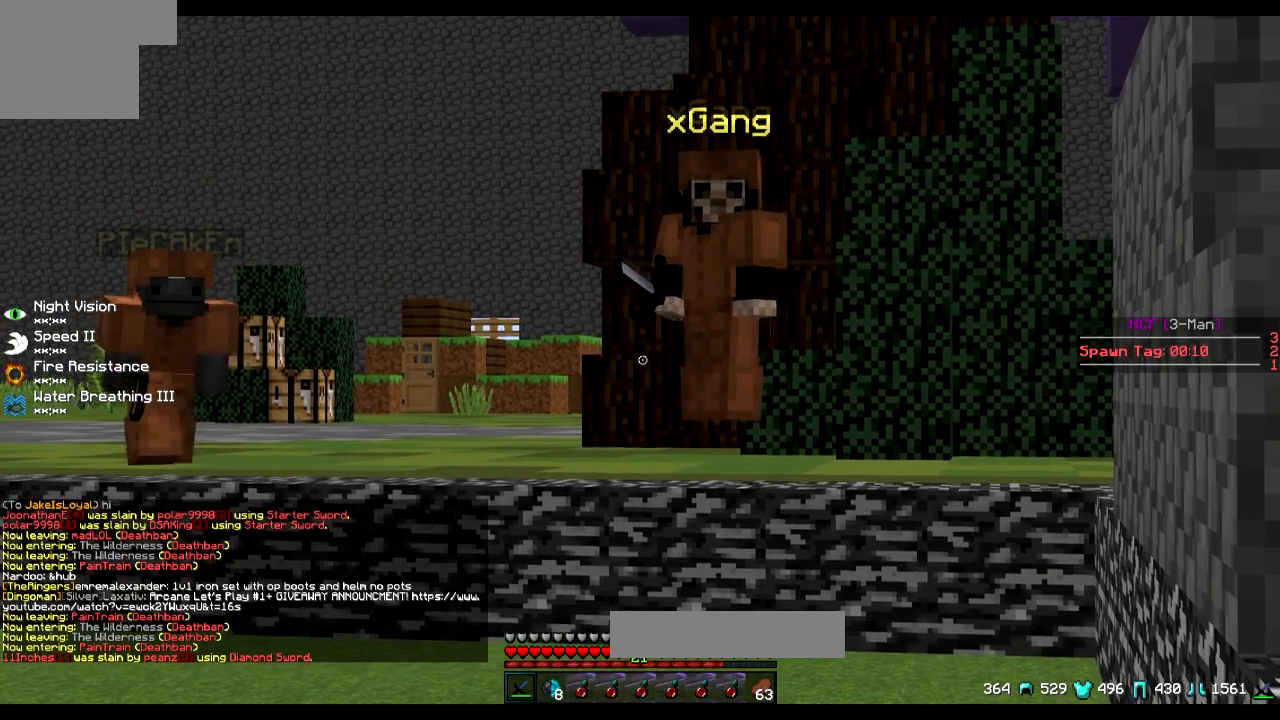
{"keys": ["w"], "events": [[417, "w", "down"]]}
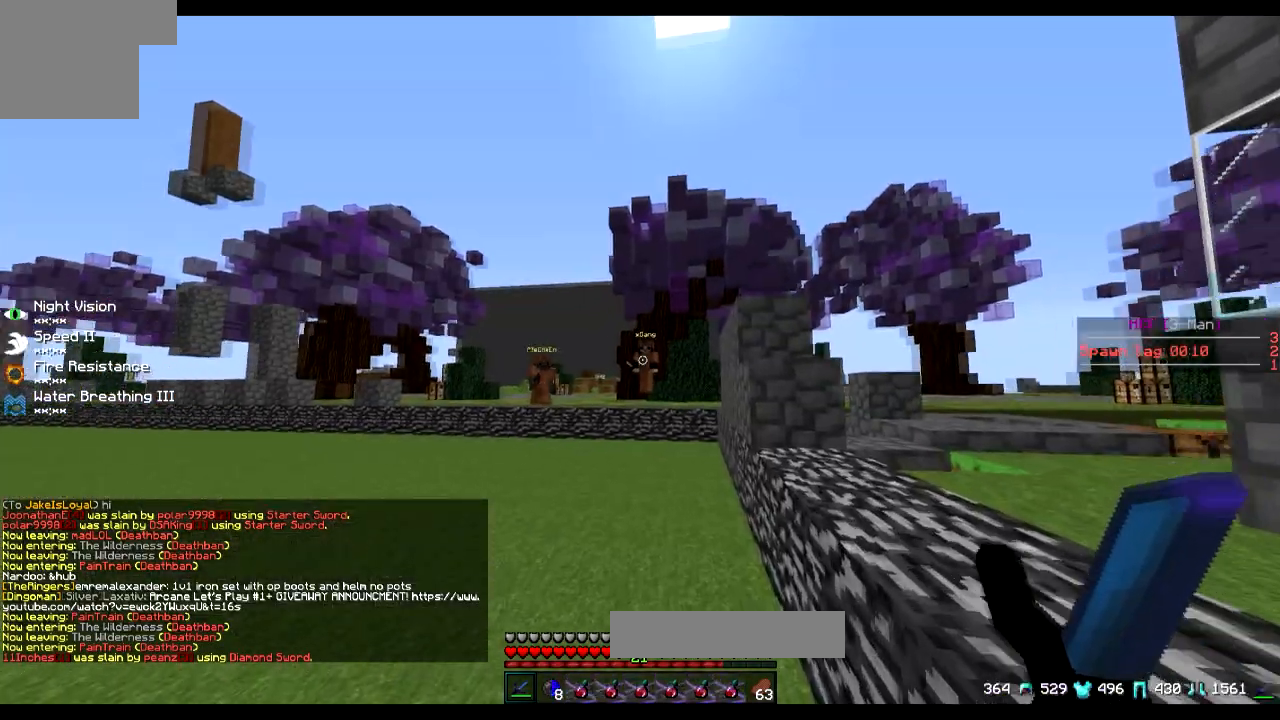
{"keys": [], "events": [[434, "w", "up"]]}
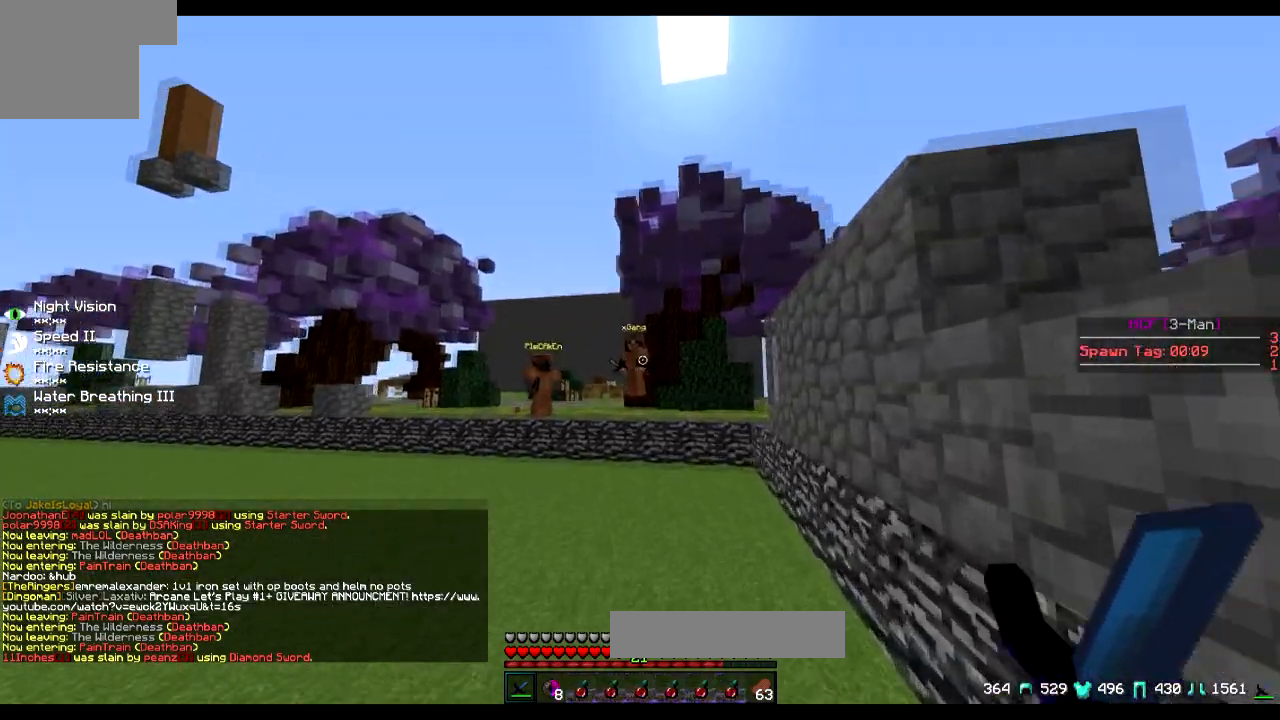
{"keys": [], "events": []}
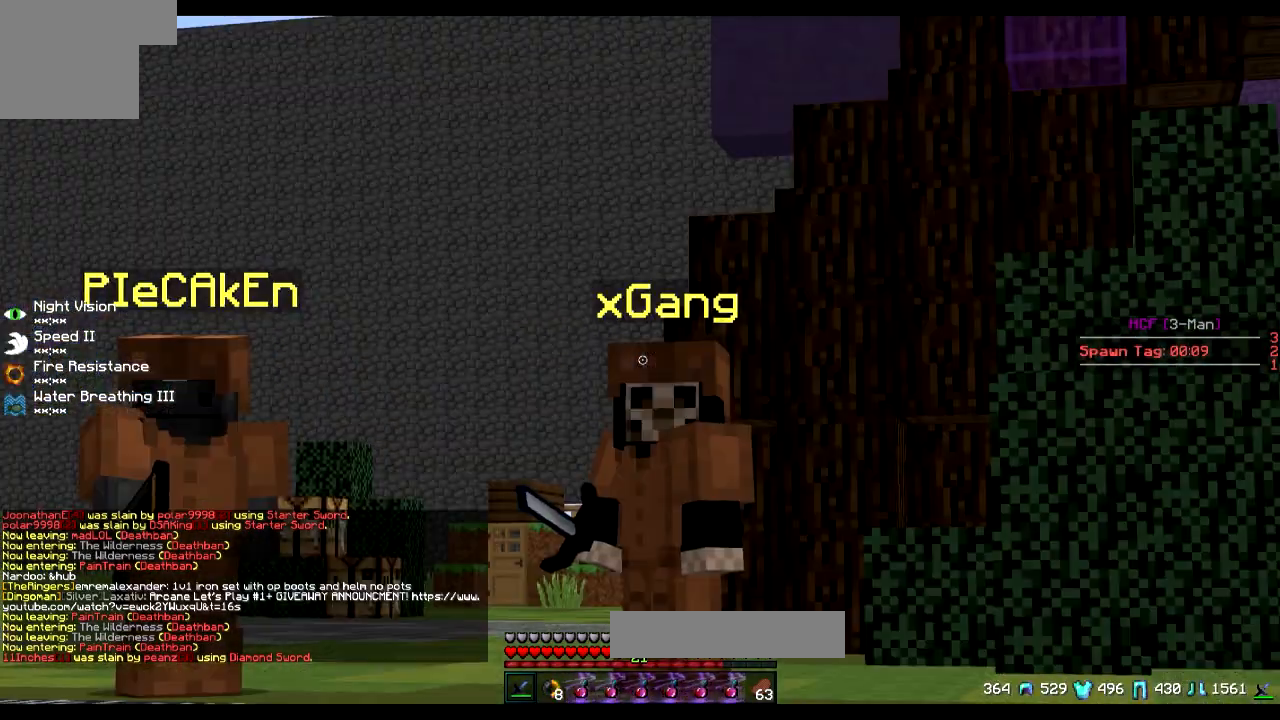
{"keys": [], "events": []}
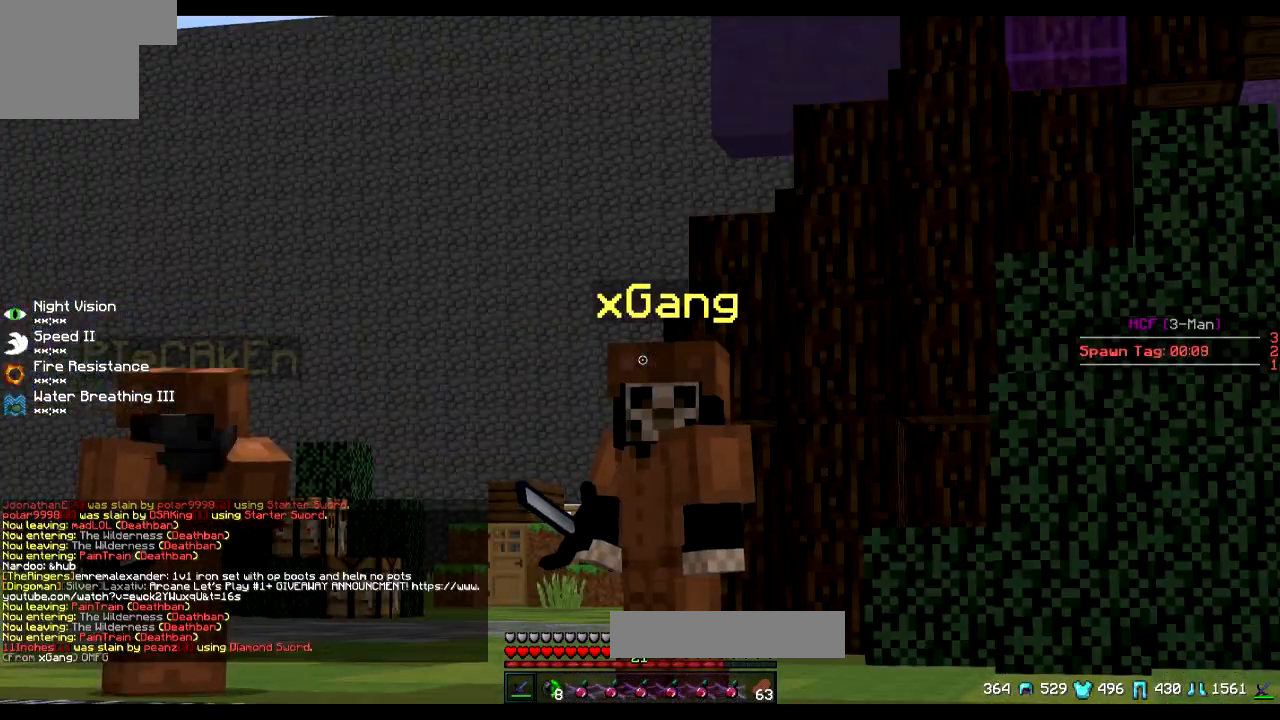
{"keys": [], "events": []}
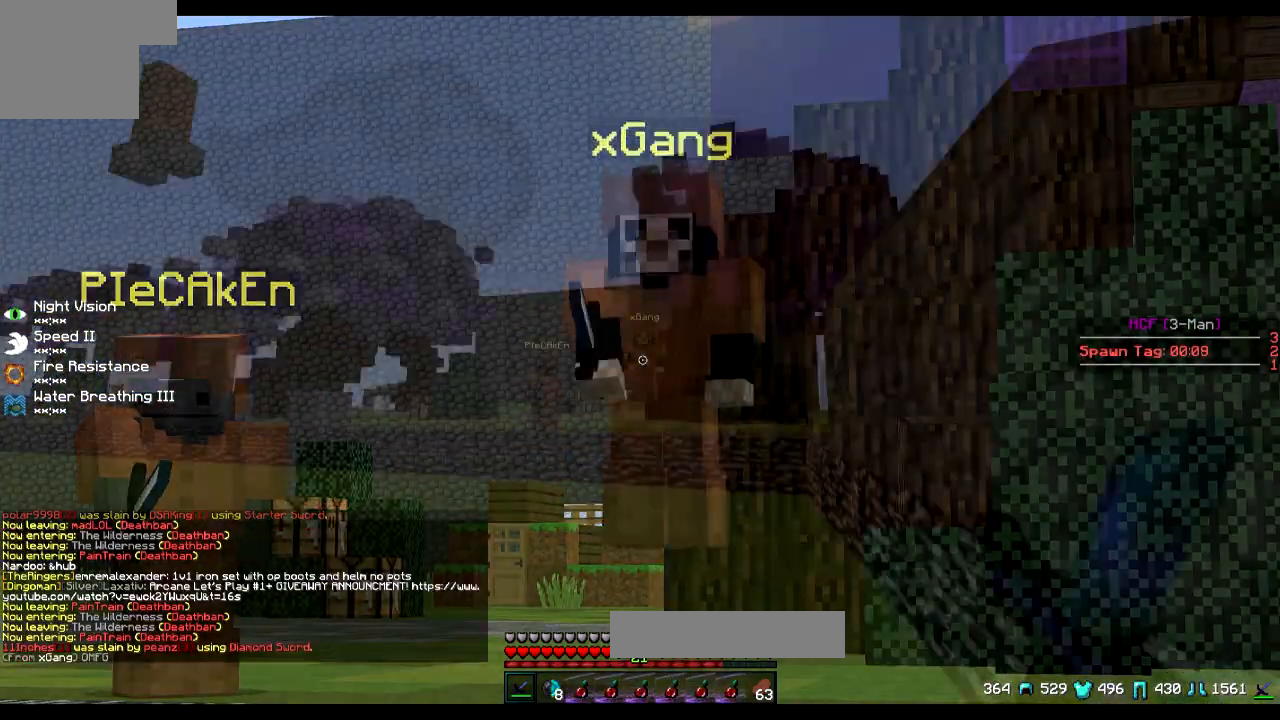
{"keys": ["w"], "events": [[67, "w", "down"], [217, "d", "down"], [417, "d", "up"]]}
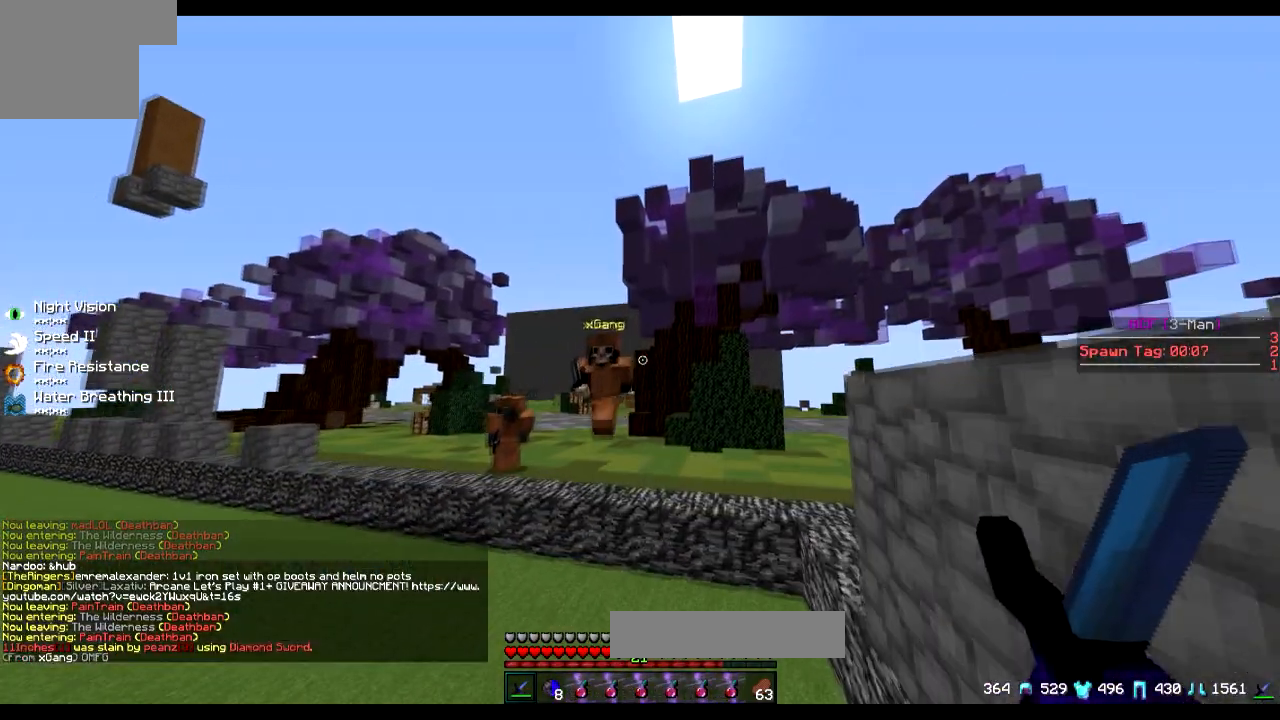
{"keys": [], "events": [[67, "w", "up"], [117, "a", "down"], [317, "a", "up"]]}
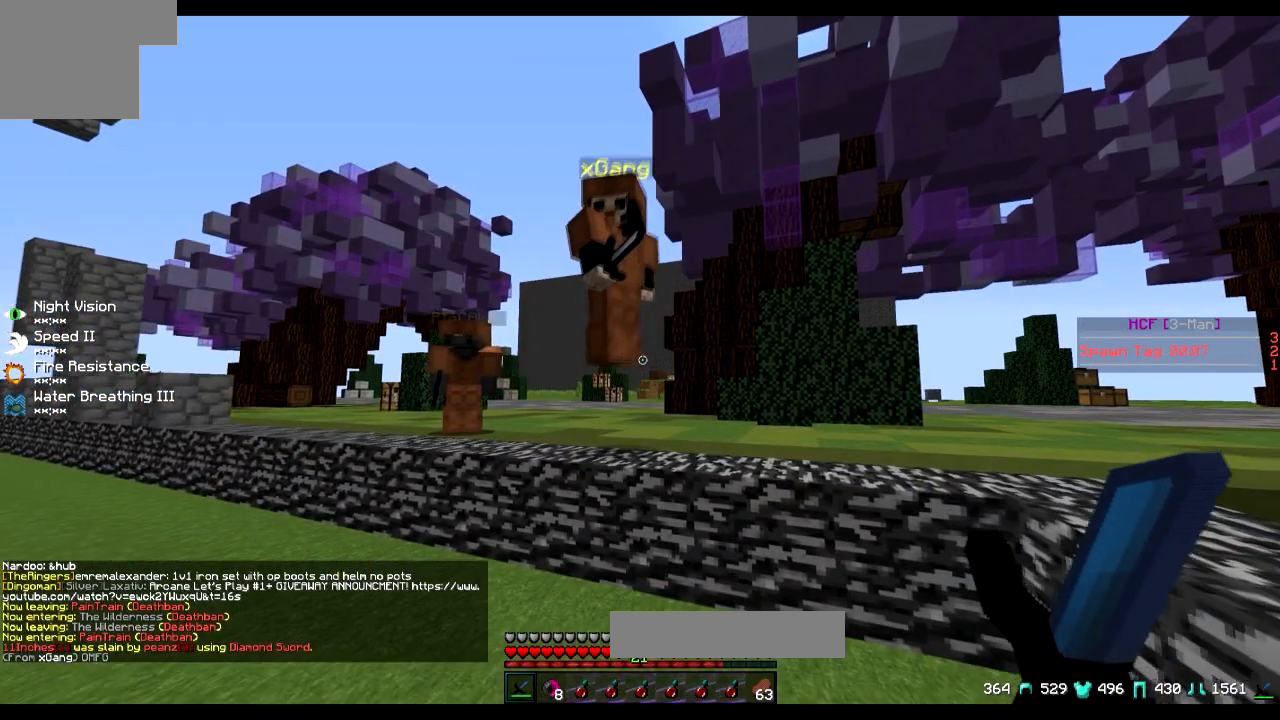
{"keys": [], "events": []}
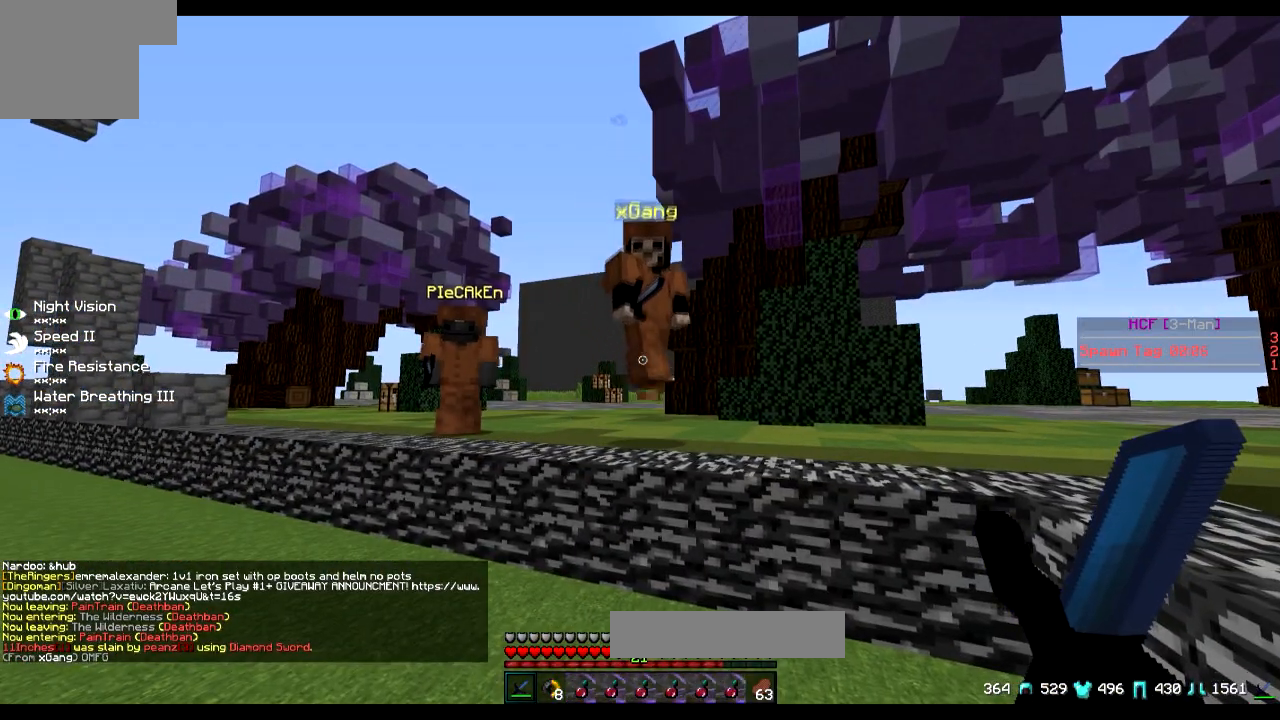
{"keys": [], "events": [[367, "s", "down"], [467, "s", "up"]]}
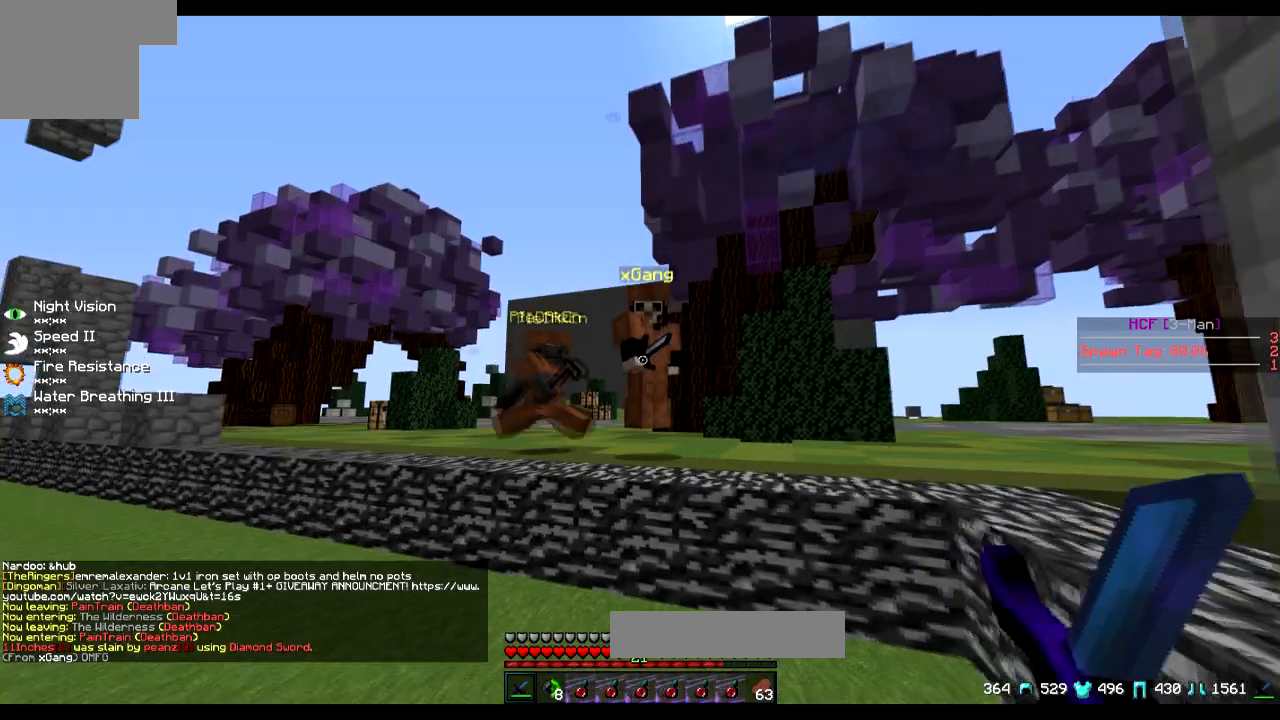
{"keys": [], "events": []}
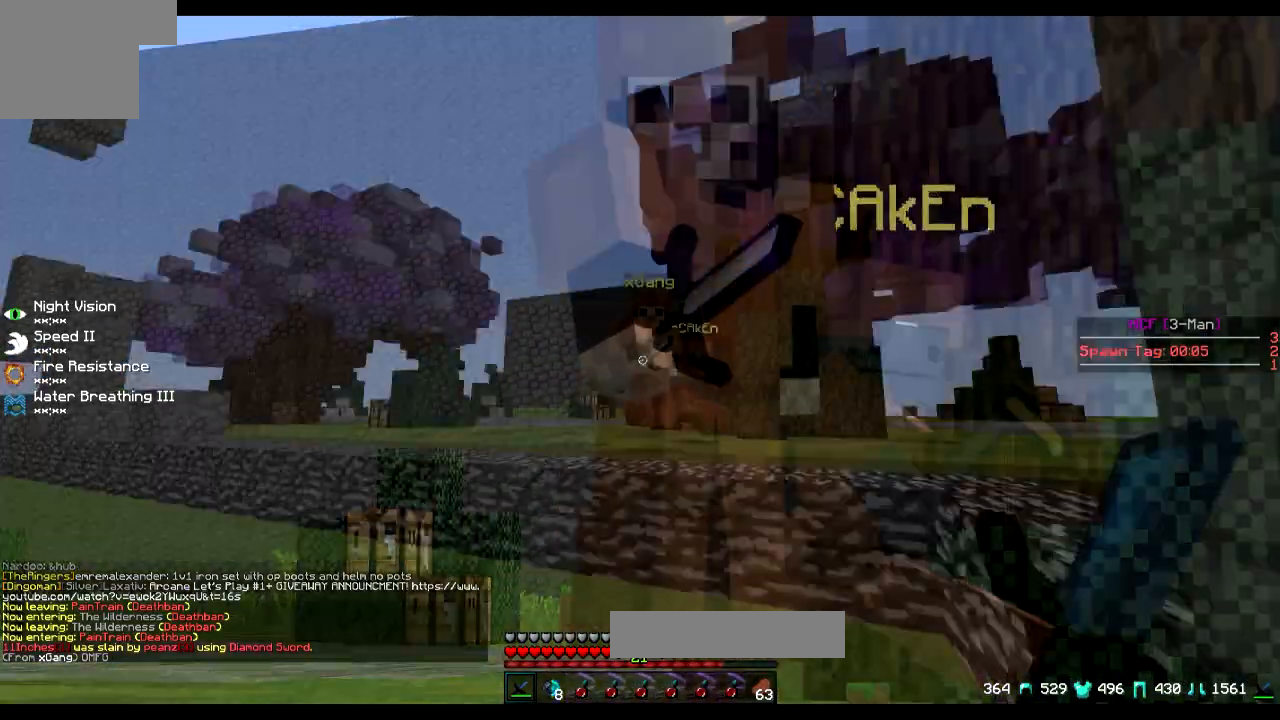
{"keys": ["a", "s"], "events": [[17, "s", "down"], [217, "a", "down"]]}
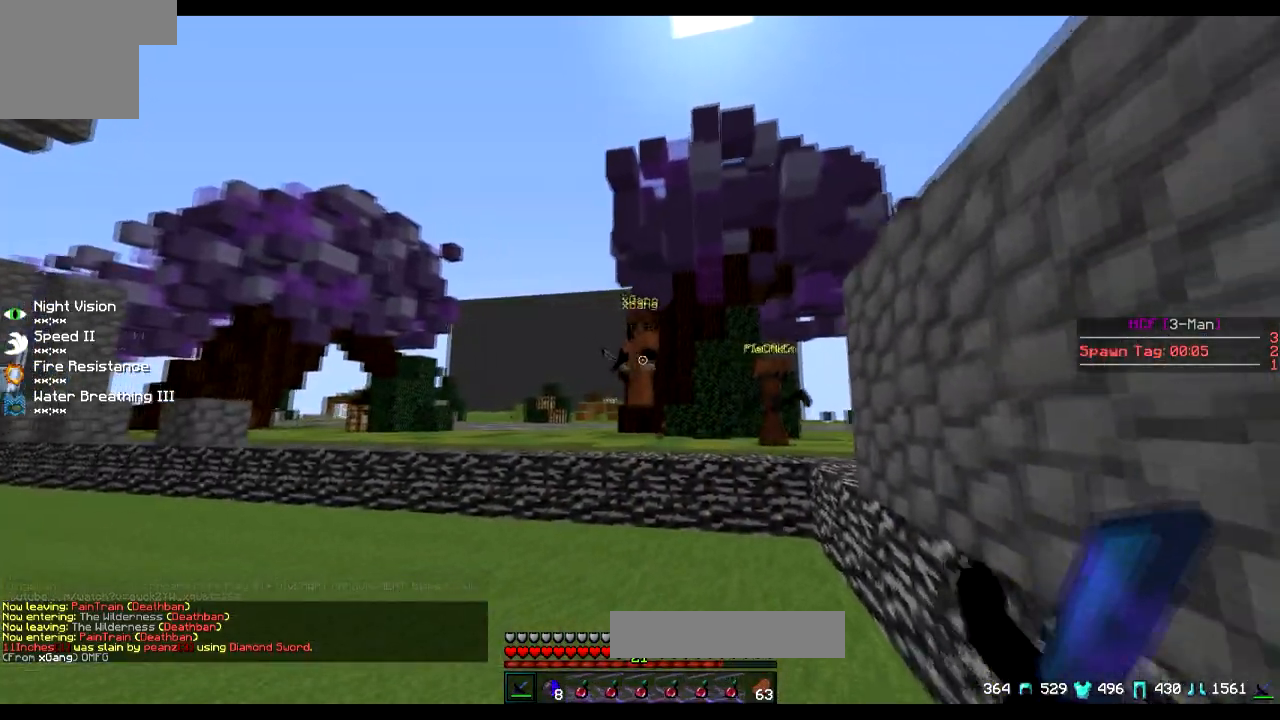
{"keys": ["s"], "events": [[317, "a", "up"]]}
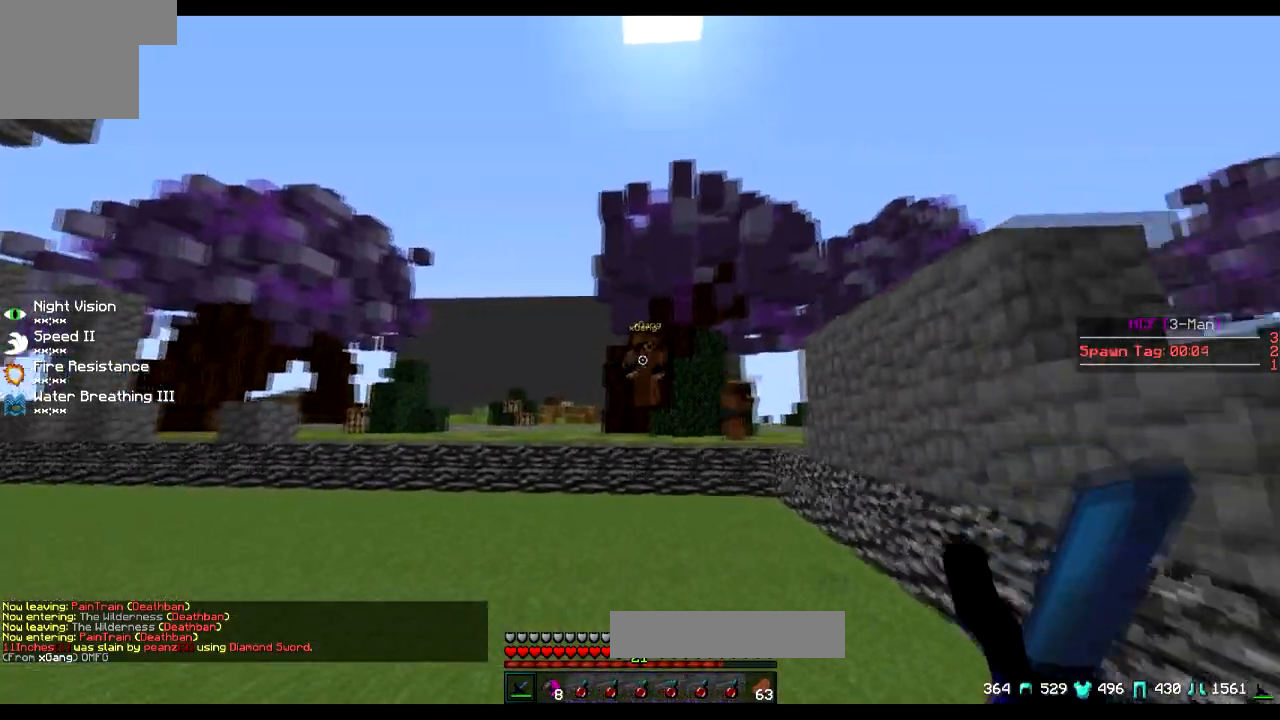
{"keys": ["s"], "events": [[67, "s", "up"], [367, "s", "down"]]}
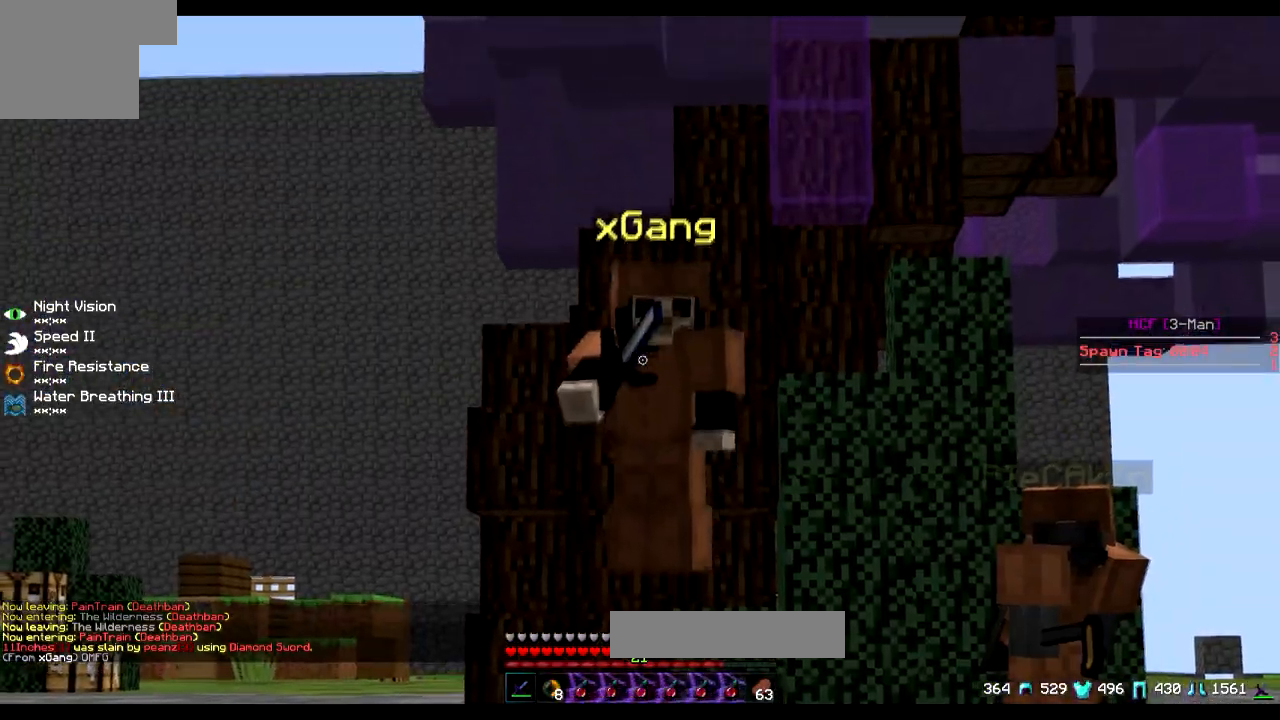
{"keys": ["s"], "events": [[17, "s", "up"], [267, "s", "down"]]}
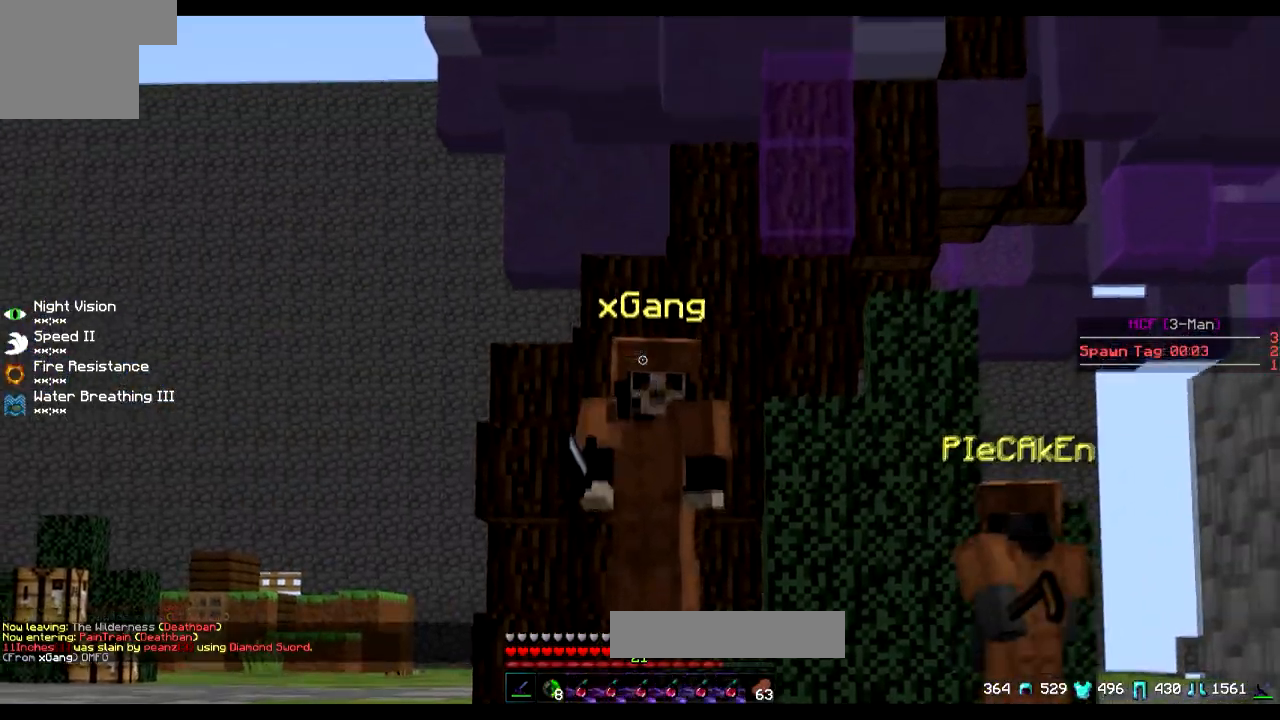
{"keys": [], "events": [[167, "s", "up"]]}
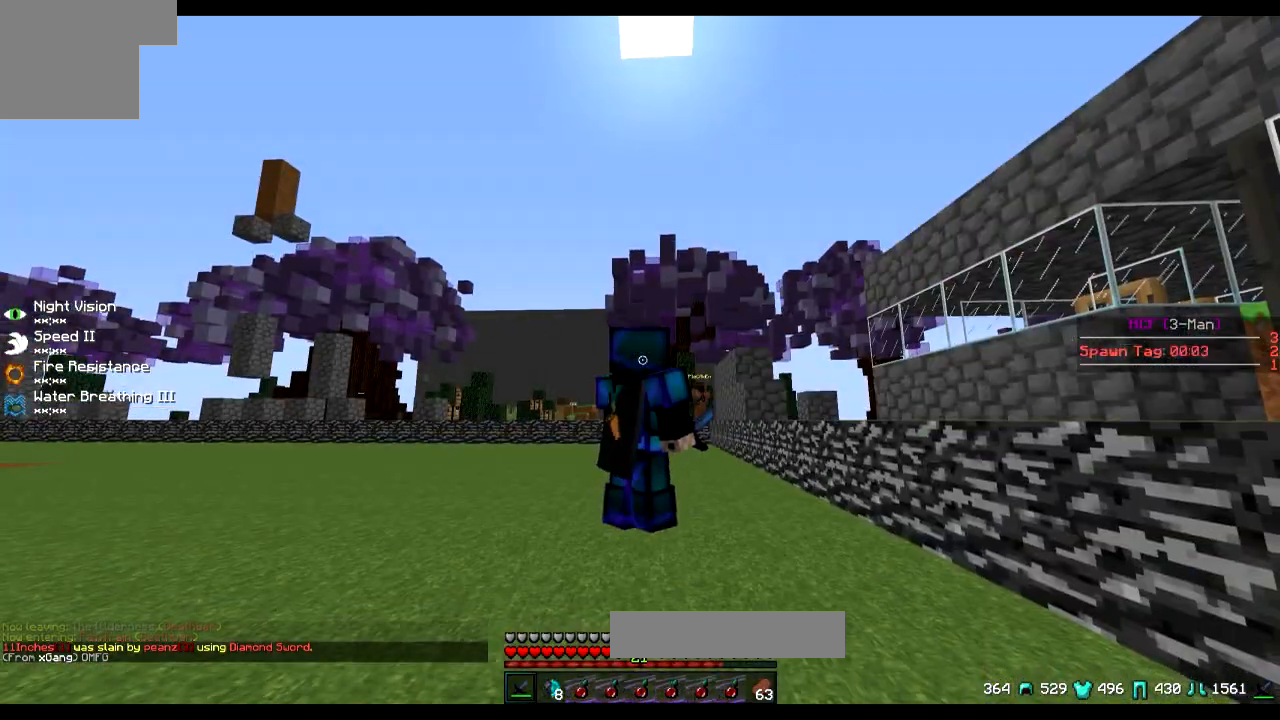
{"keys": [], "events": []}
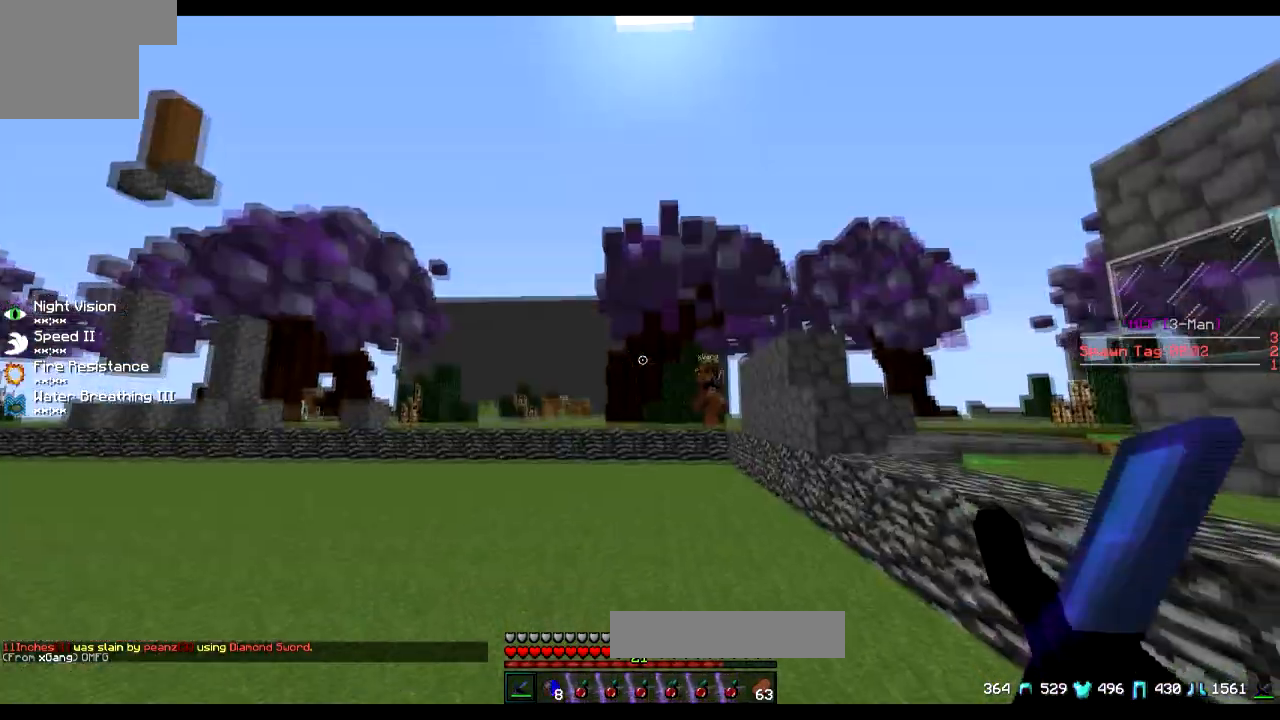
{"keys": [], "events": []}
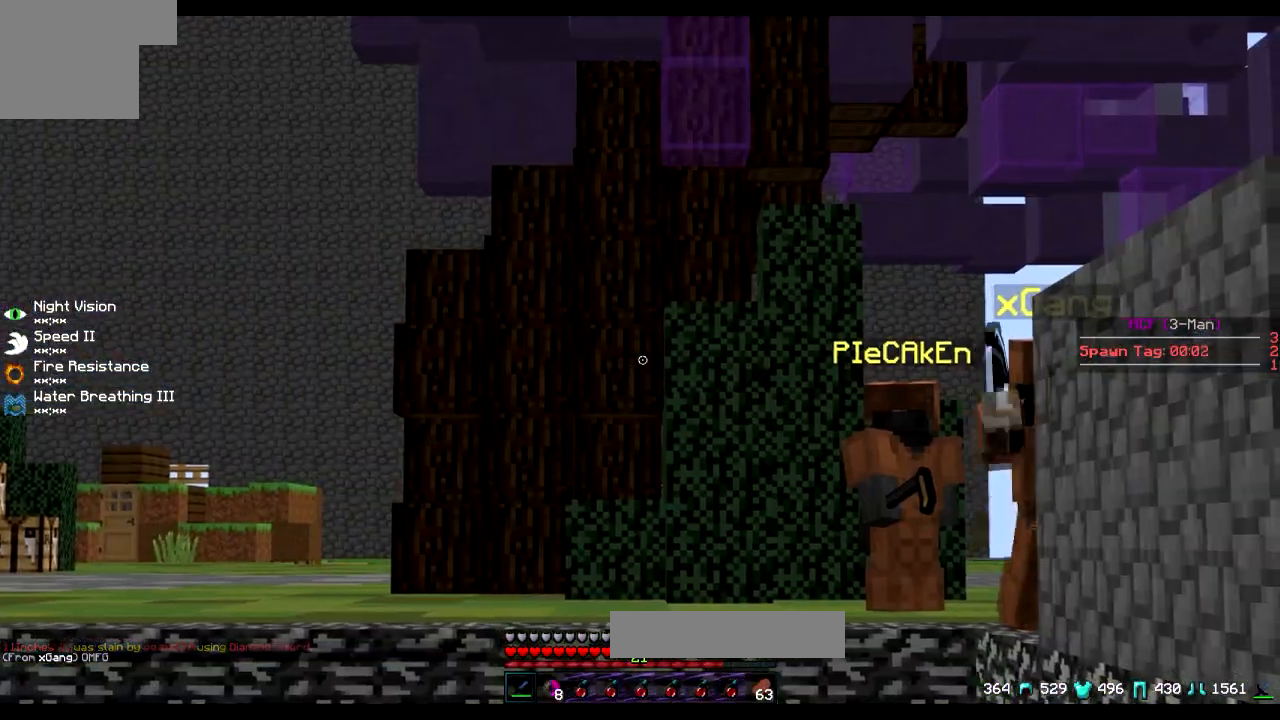
{"keys": ["s"], "events": [[17, "s", "down"]]}